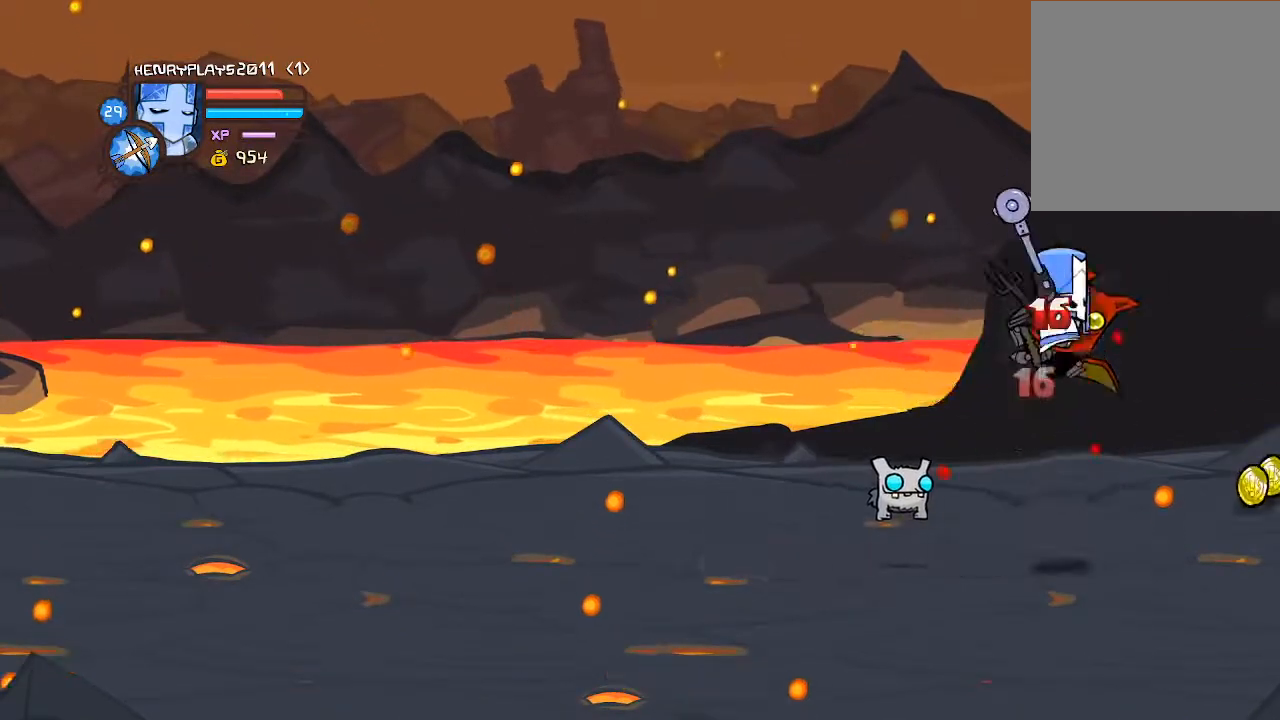
Gameplay with a controller (Xbox layout); each line is a JSON object with the inputs held at the frame after it. "events" lists button and stick changes between this image and that frame as [ms after this image, input, new state], when the widget could be followed in between. Not read: L3 R3 right_stick.
{"buttons": [], "left_stick": "center", "events": [[217, "X", "down"], [383, "X", "up"]]}
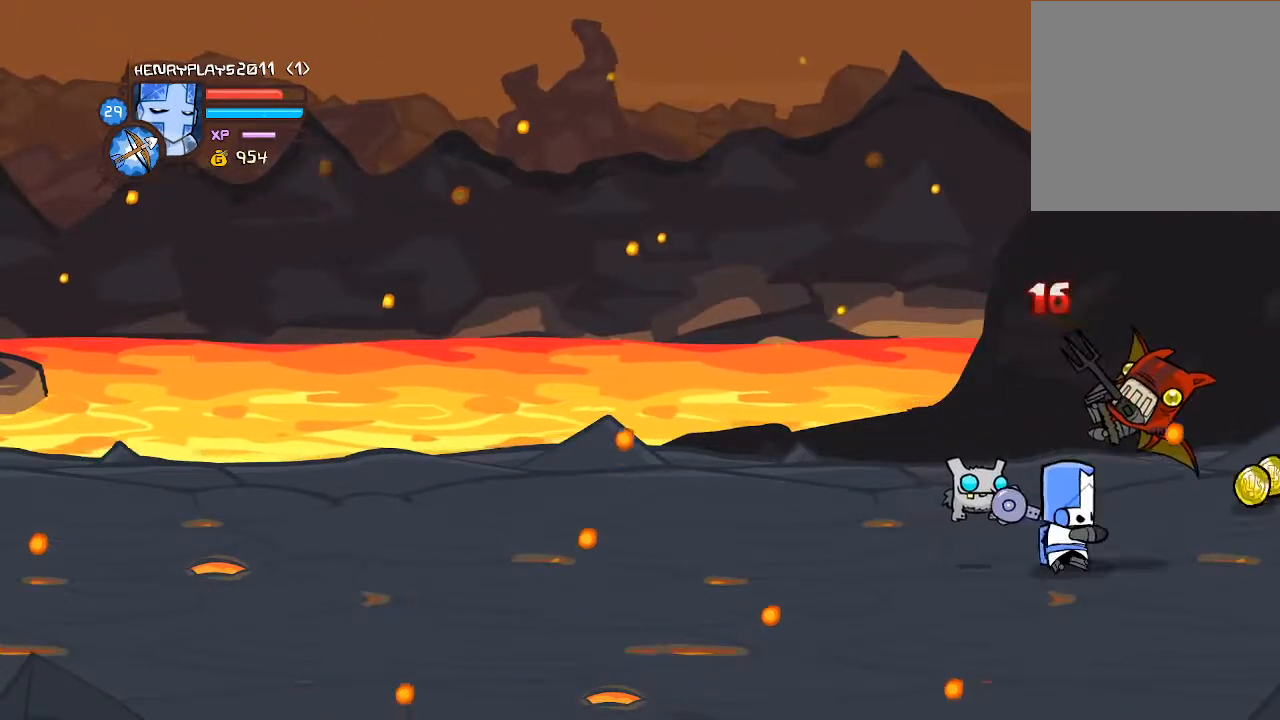
{"buttons": [], "left_stick": "center", "events": []}
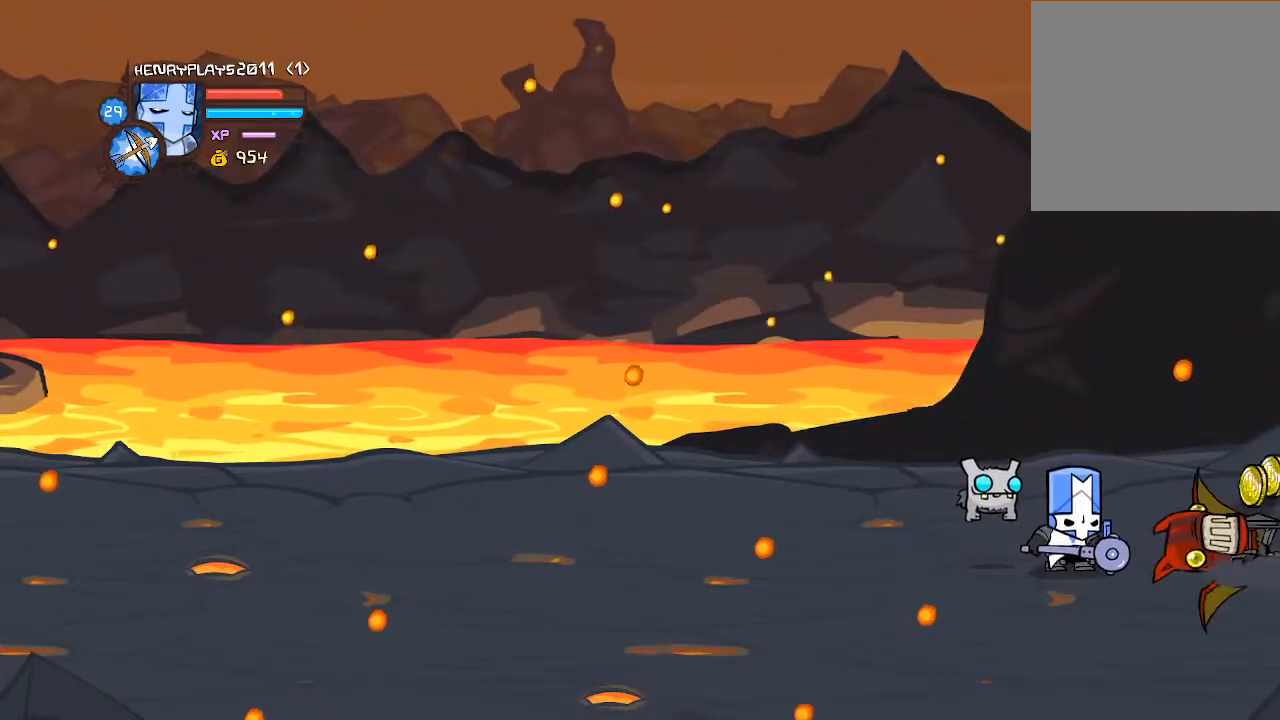
{"buttons": ["DPAD_UP"], "left_stick": "center", "events": [[33, "DPAD_RIGHT", "down"], [183, "DPAD_UP", "down"], [500, "DPAD_RIGHT", "up"]]}
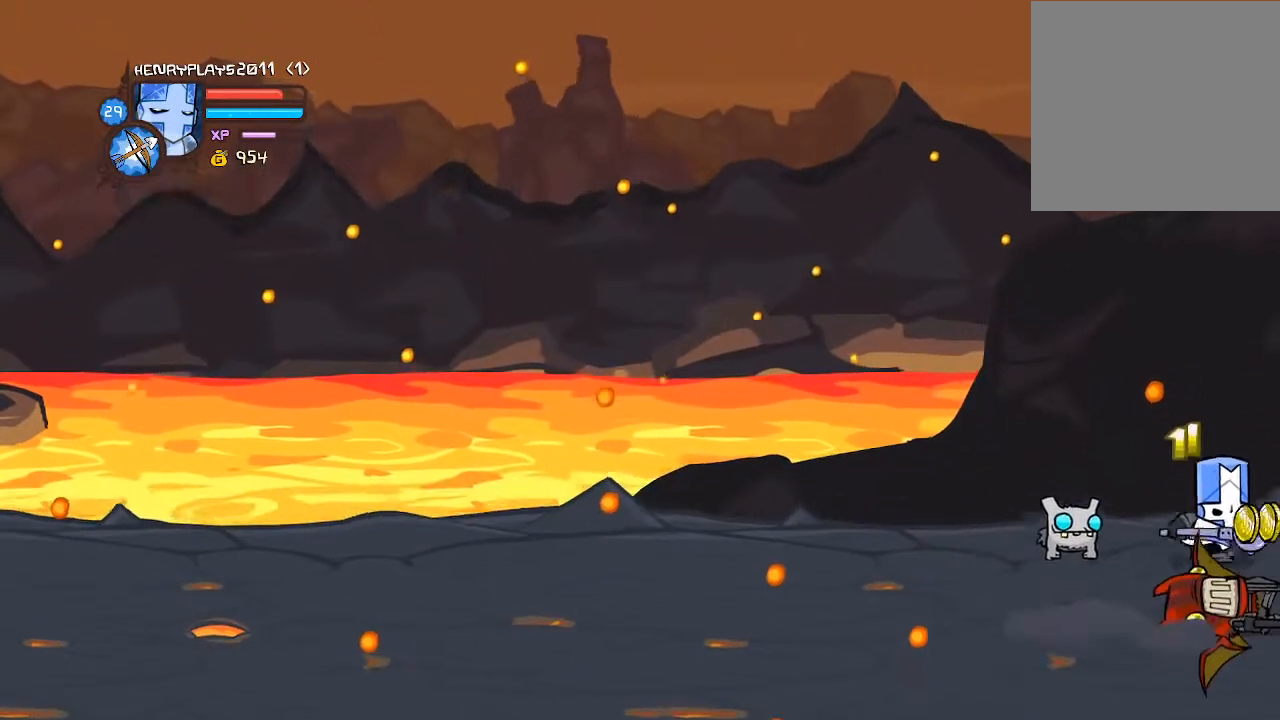
{"buttons": ["DPAD_DOWN"], "left_stick": "center", "events": [[117, "DPAD_LEFT", "down"], [117, "DPAD_UP", "up"], [217, "DPAD_DOWN", "down"], [267, "DPAD_LEFT", "up"]]}
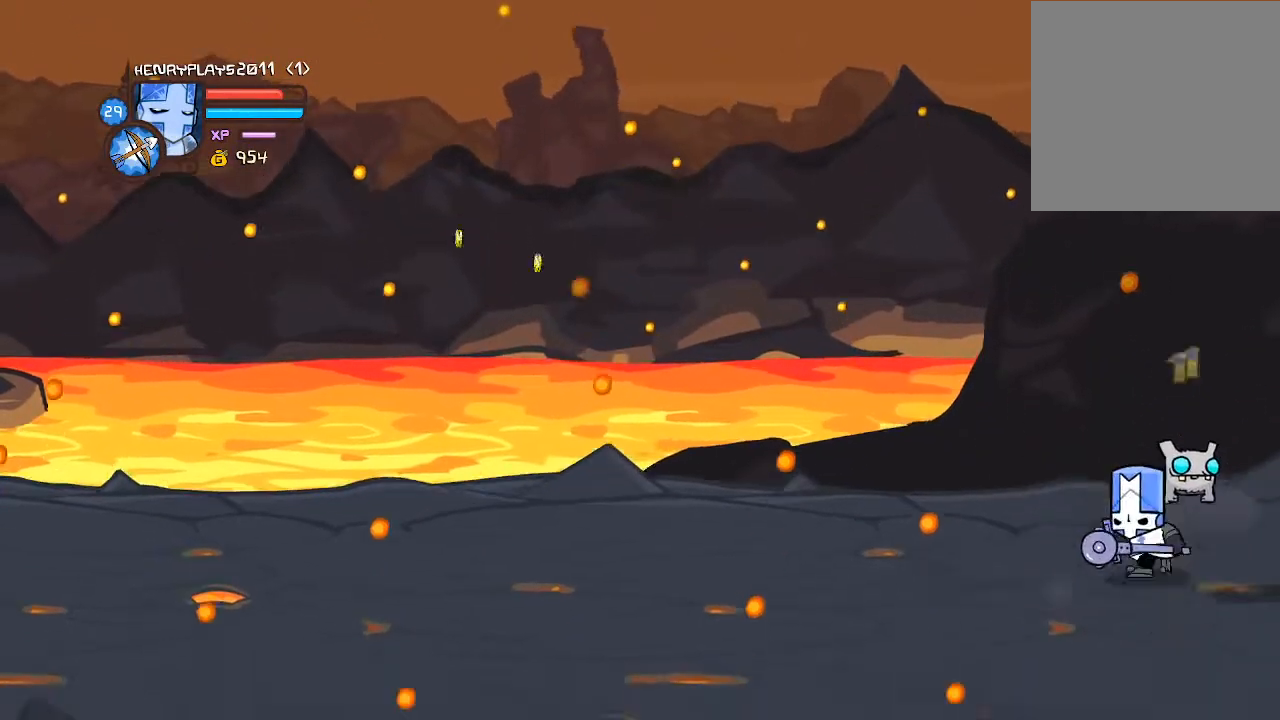
{"buttons": [], "left_stick": "center", "events": [[50, "DPAD_DOWN", "up"]]}
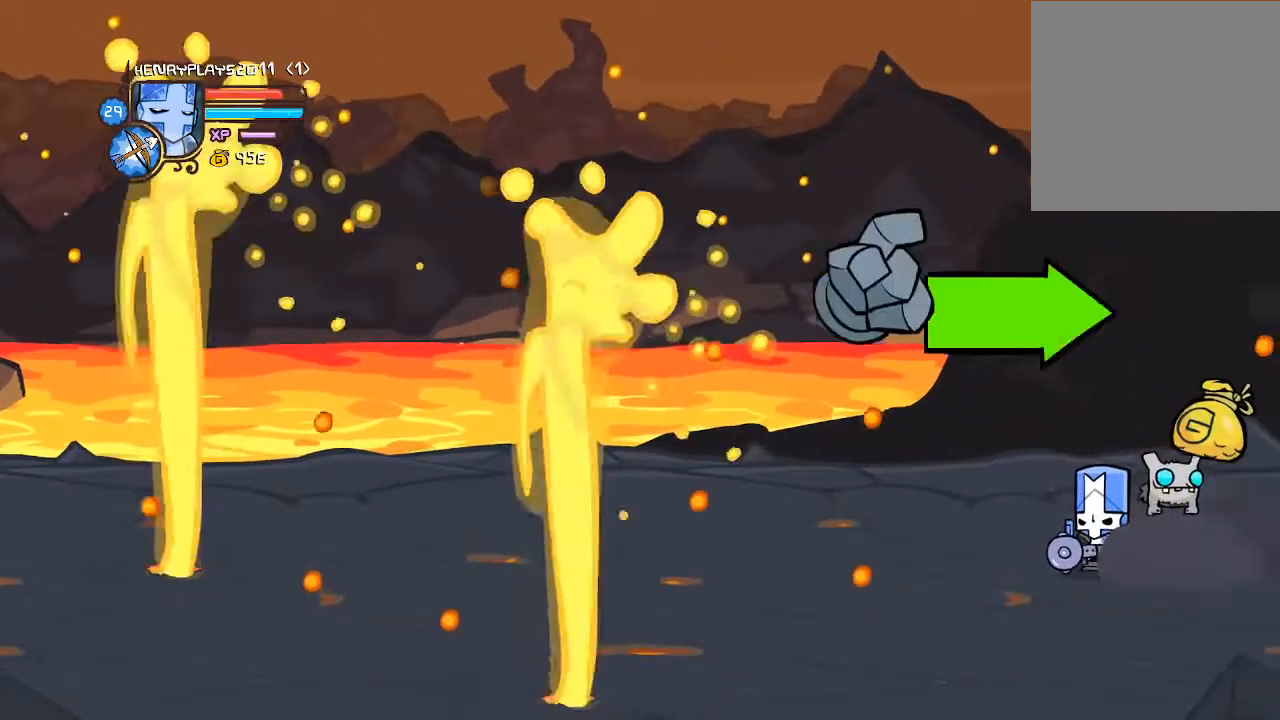
{"buttons": ["DPAD_RIGHT"], "left_stick": "center", "events": [[450, "DPAD_RIGHT", "down"]]}
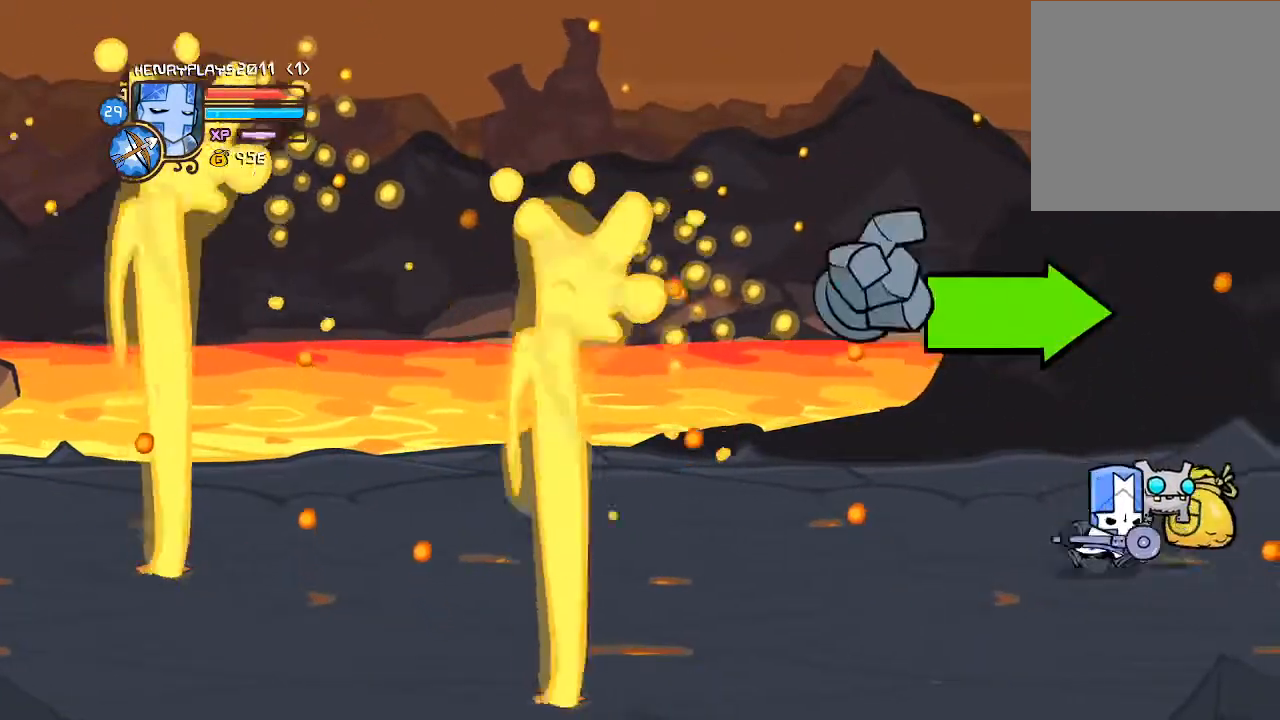
{"buttons": ["DPAD_RIGHT"], "left_stick": "center", "events": []}